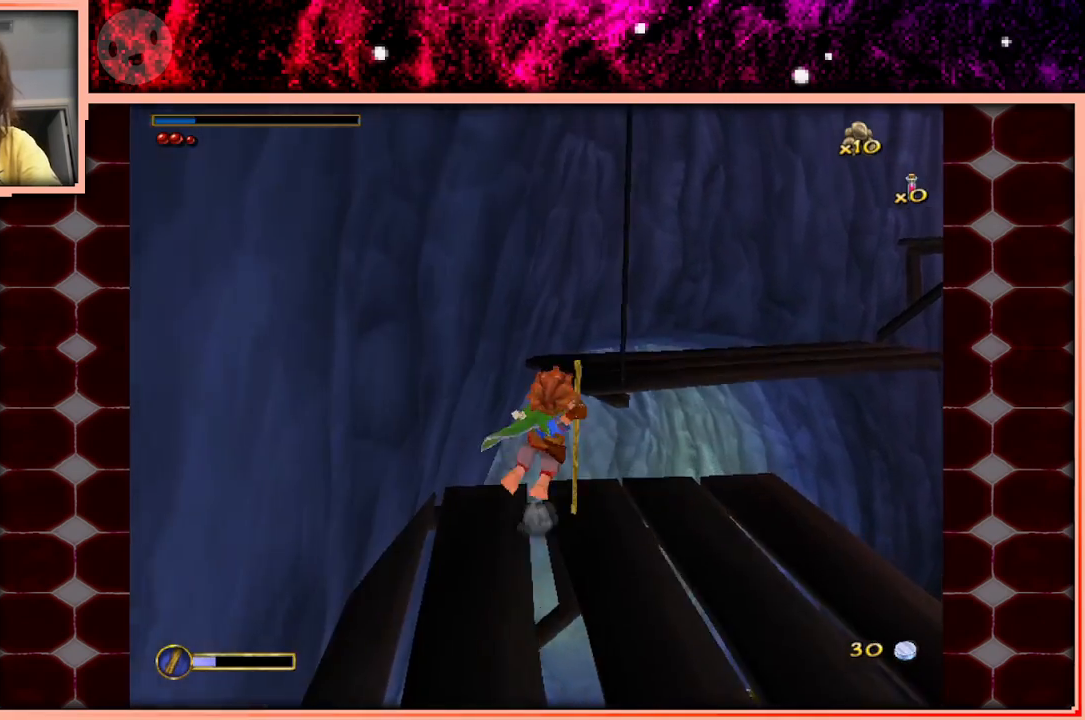
Gameplay with keyboard and mouse; each line is a JSON object with the keys held at the frame after it. "events" lists presses ("down") and releases ("up") of "a", "d", "s", "space" and "w" between this image and that frame as [ms after this image, input, new state], when the widget could be followed in between. No other keys are recorded. Mouse buttons are not recorded. Not read: mouse_move.
{"keys": [], "events": [[450, "w", "up"]]}
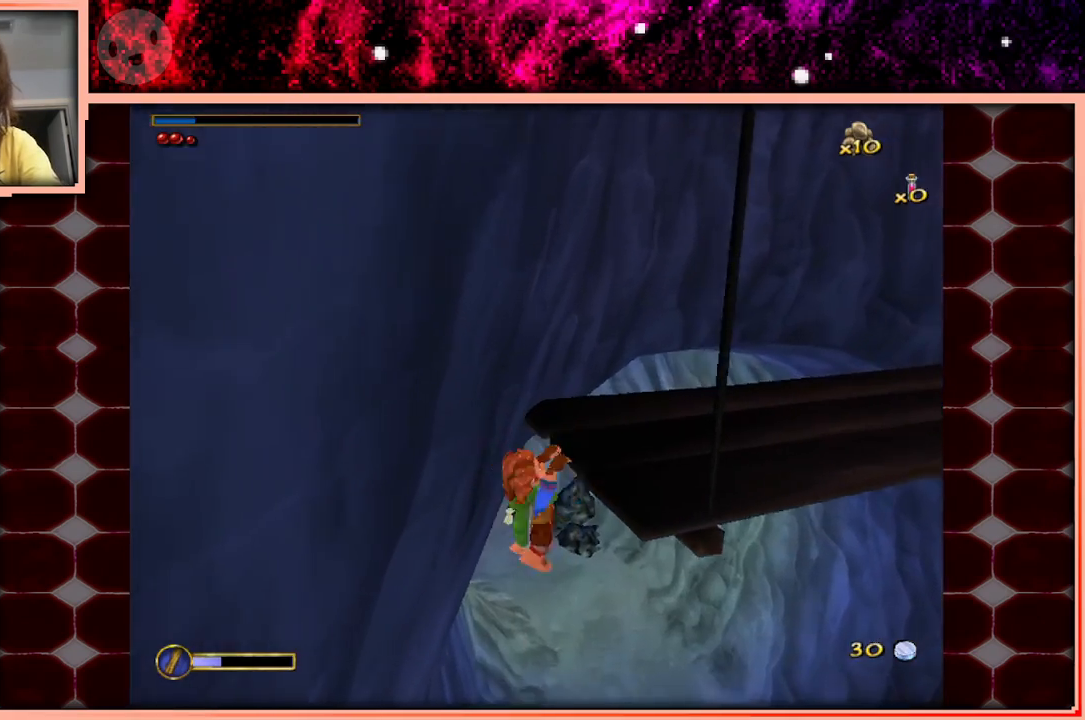
{"keys": ["a"], "events": [[83, "a", "down"]]}
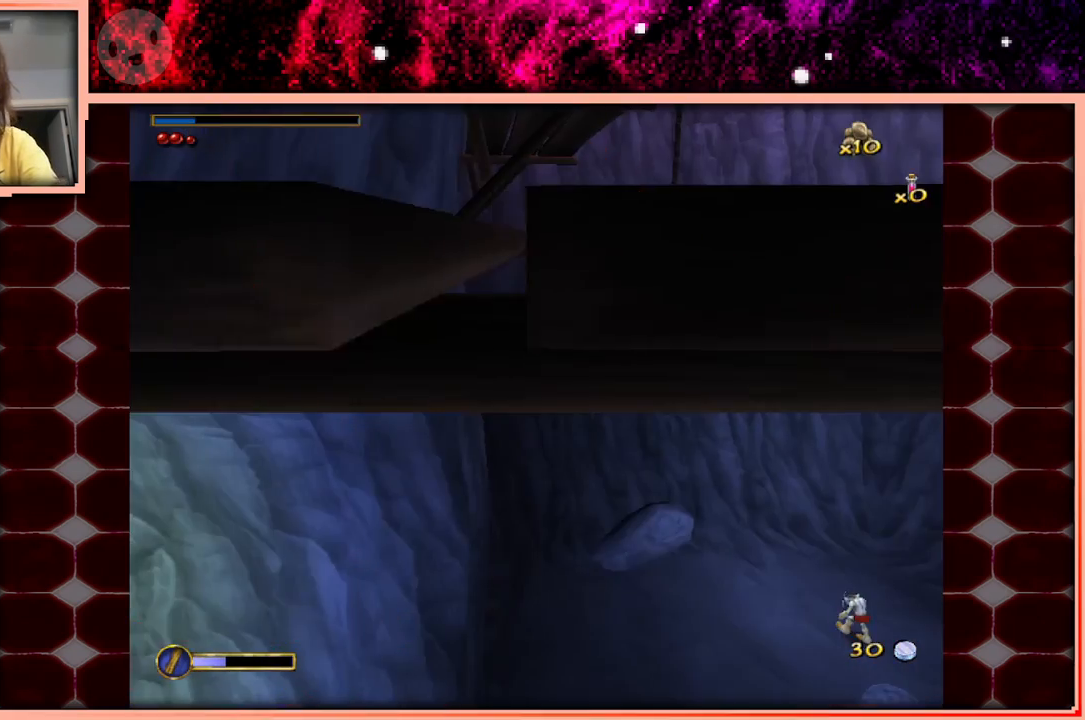
{"keys": ["a"], "events": []}
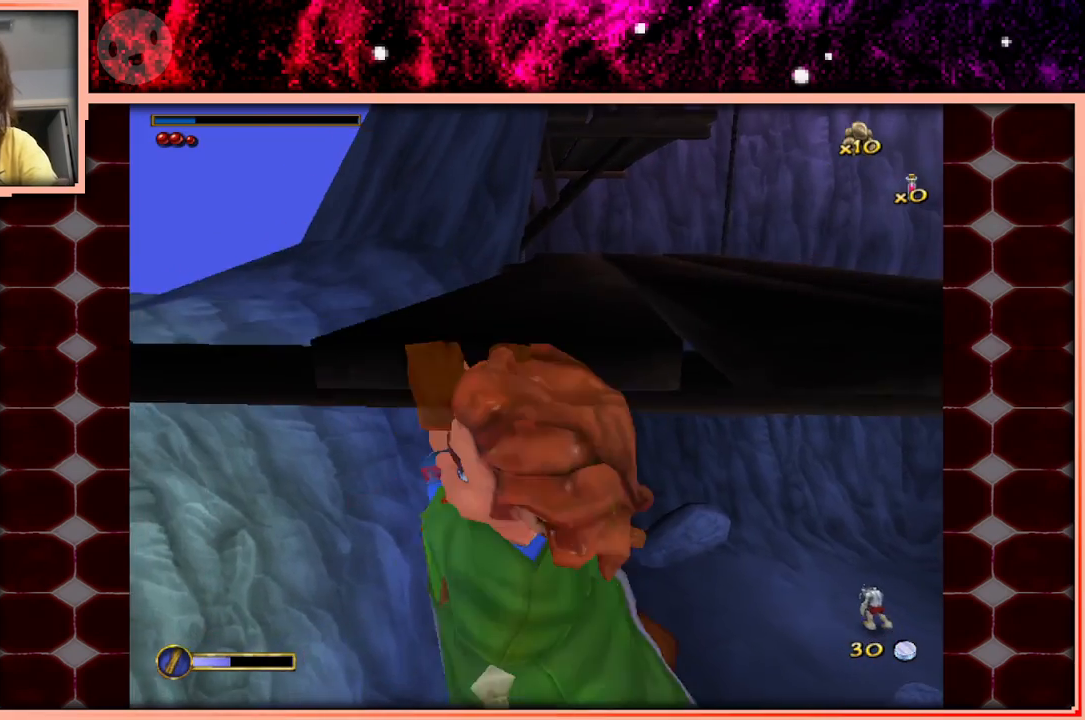
{"keys": ["a"], "events": []}
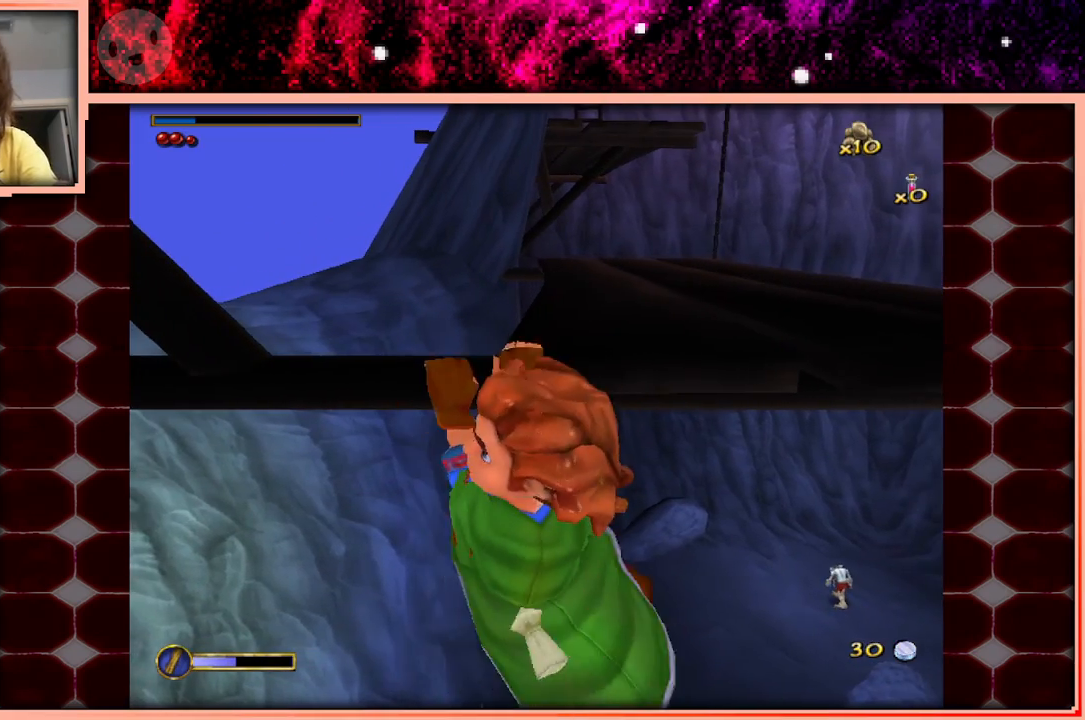
{"keys": ["w"], "events": [[417, "a", "up"], [500, "w", "down"]]}
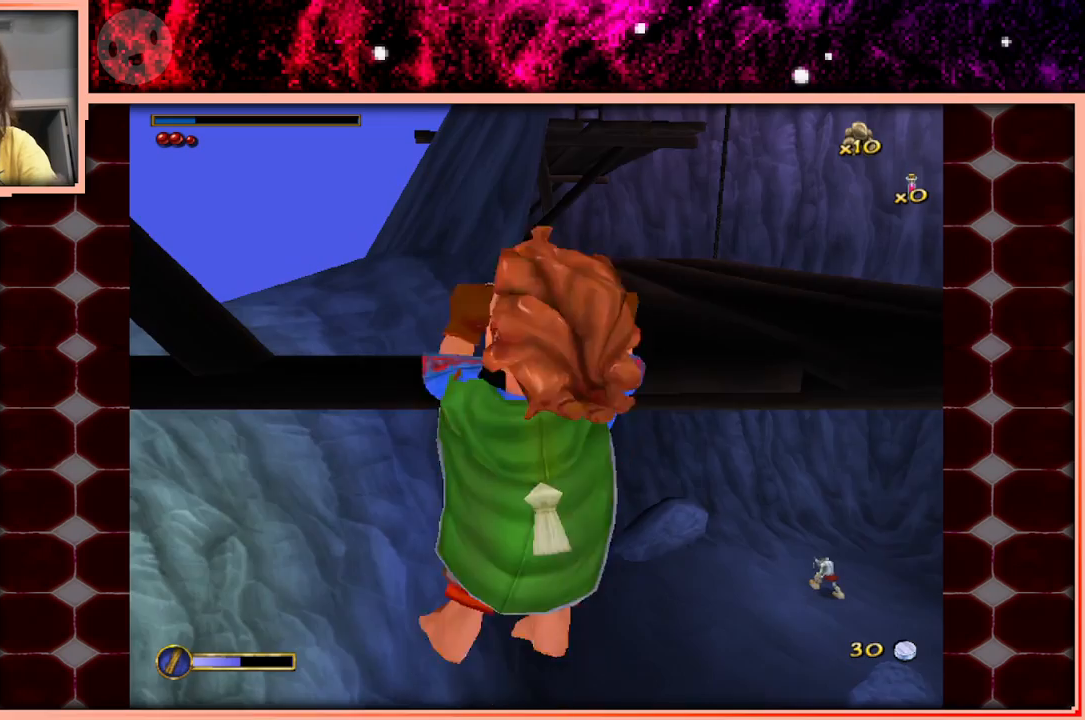
{"keys": [], "events": [[50, "w", "up"]]}
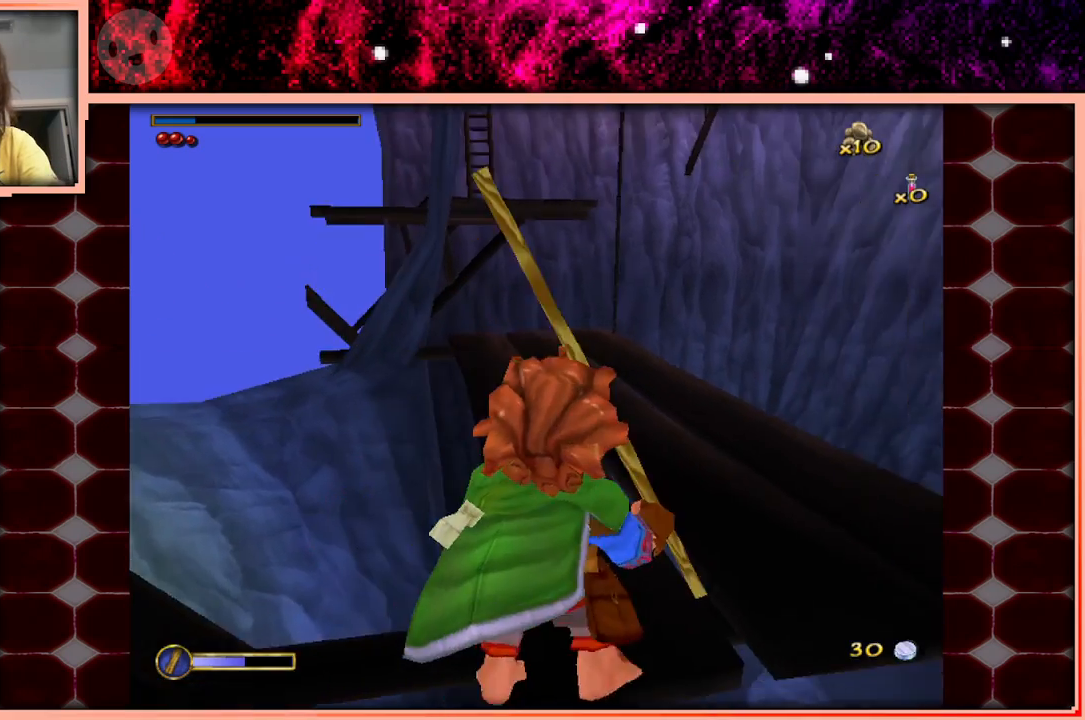
{"keys": [], "events": []}
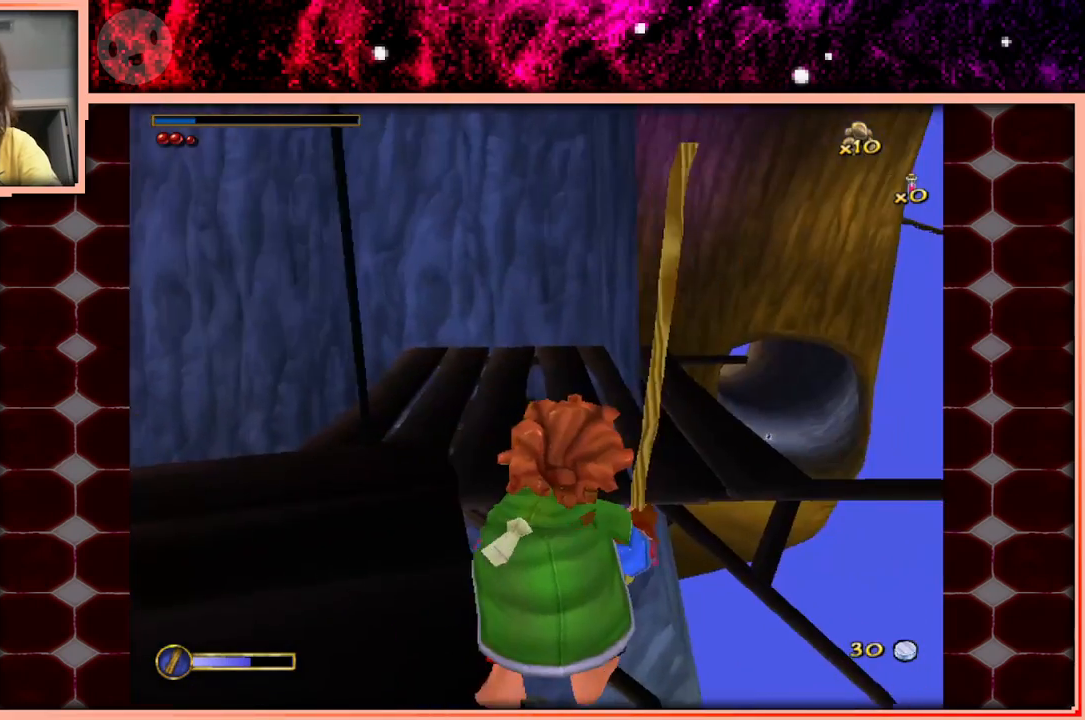
{"keys": [], "events": []}
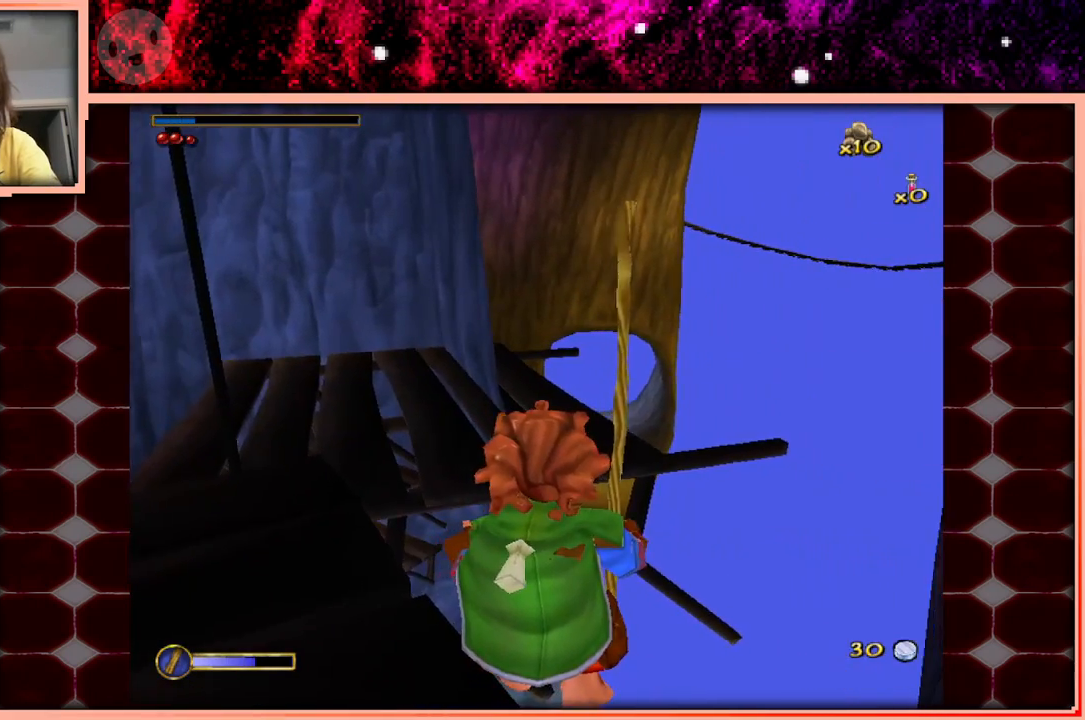
{"keys": [], "events": [[433, "space", "down"], [467, "space", "up"]]}
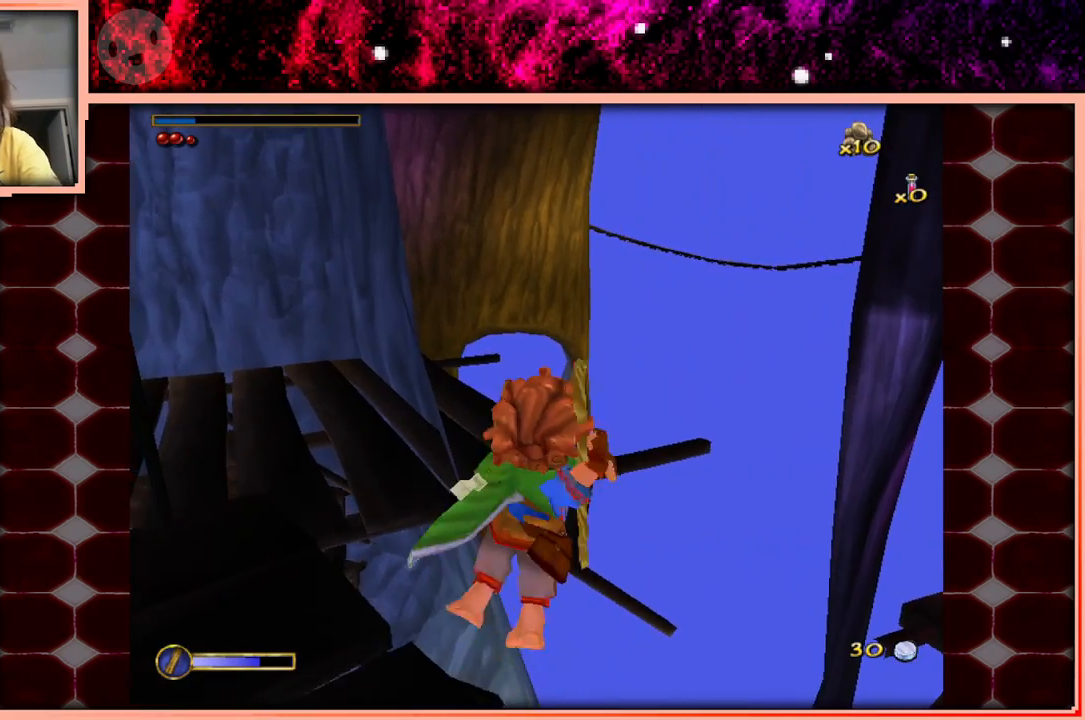
{"keys": [], "events": []}
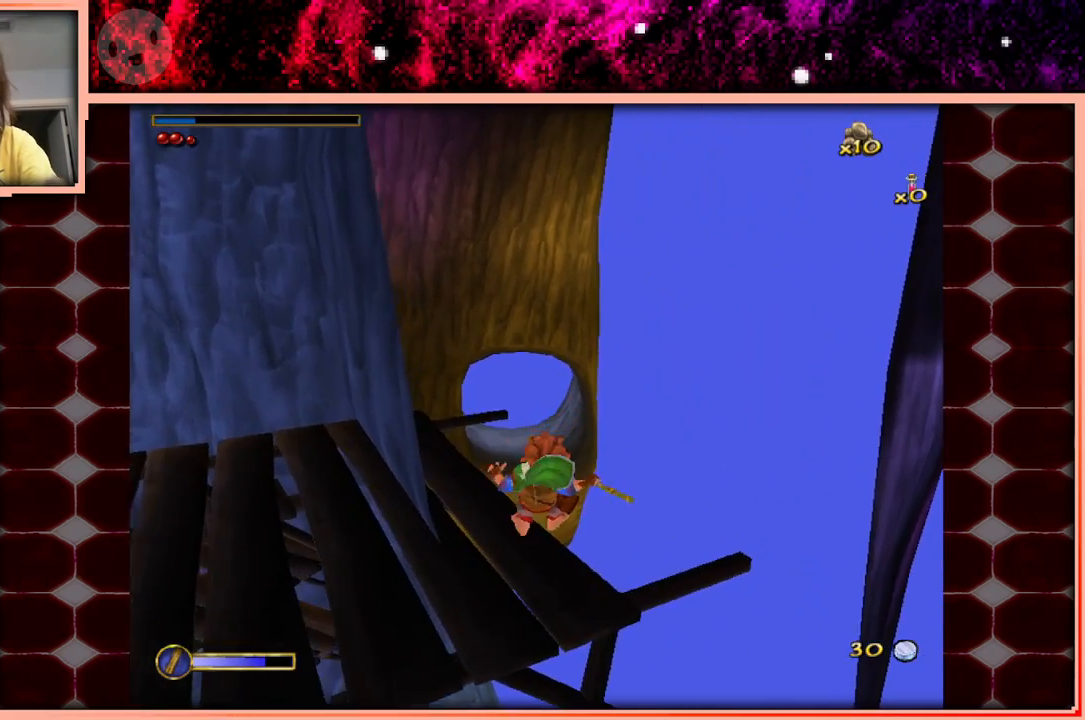
{"keys": ["space", "w"], "events": [[133, "w", "down"], [500, "space", "down"]]}
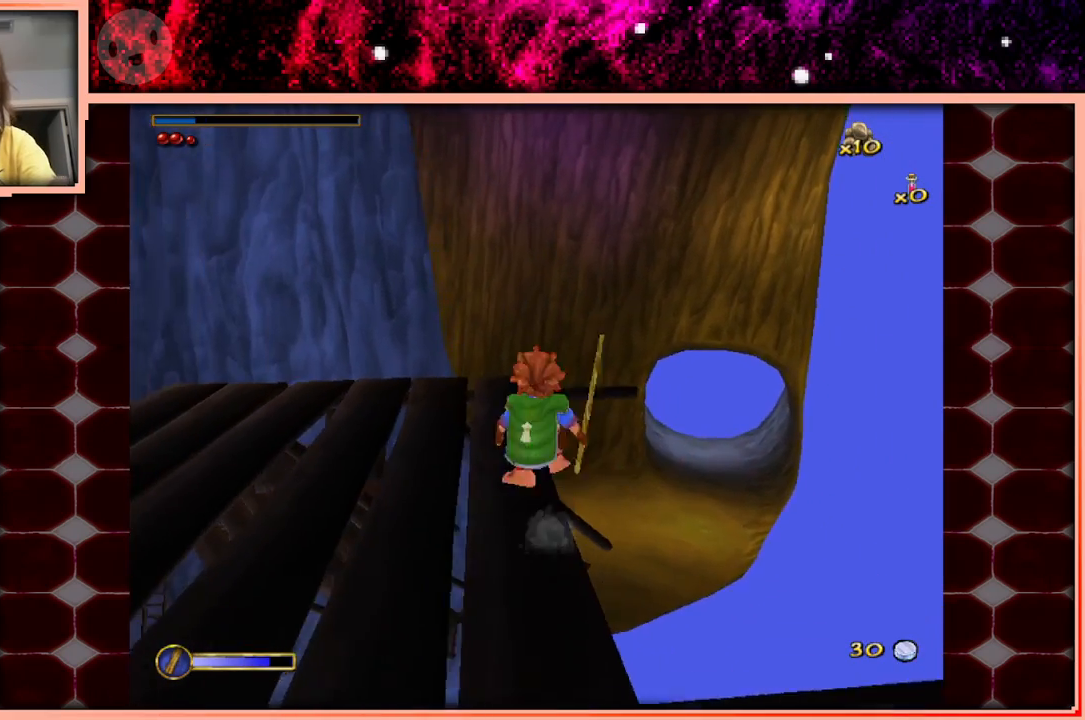
{"keys": ["w"], "events": [[100, "space", "up"], [383, "a", "down"], [467, "a", "up"]]}
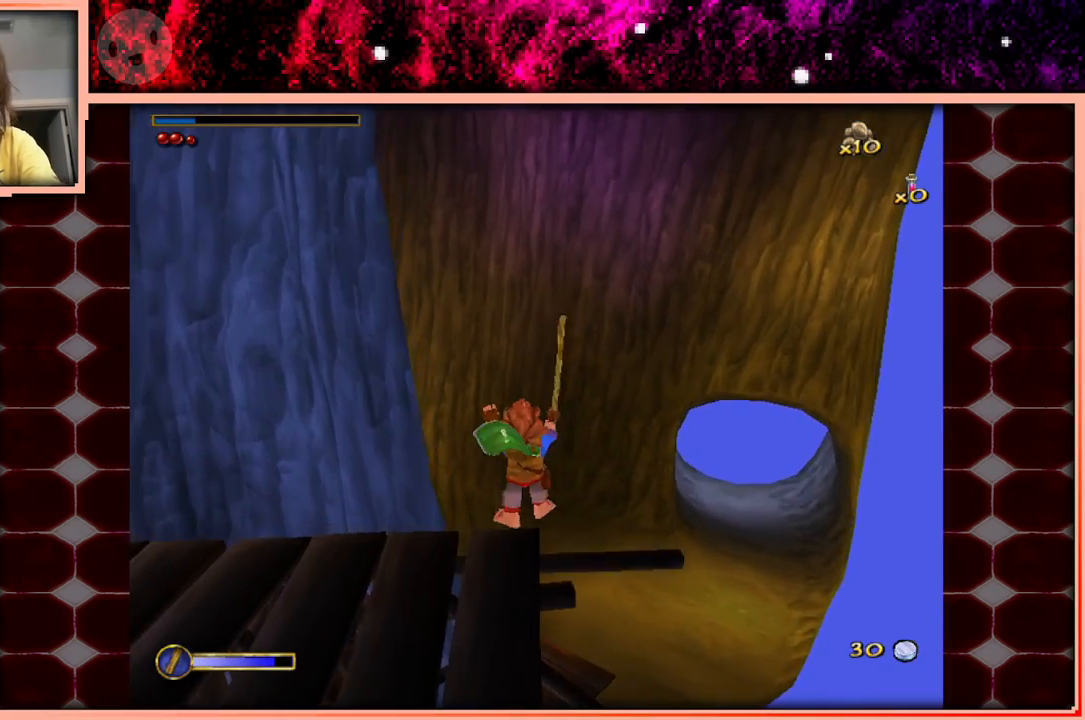
{"keys": ["w"], "events": []}
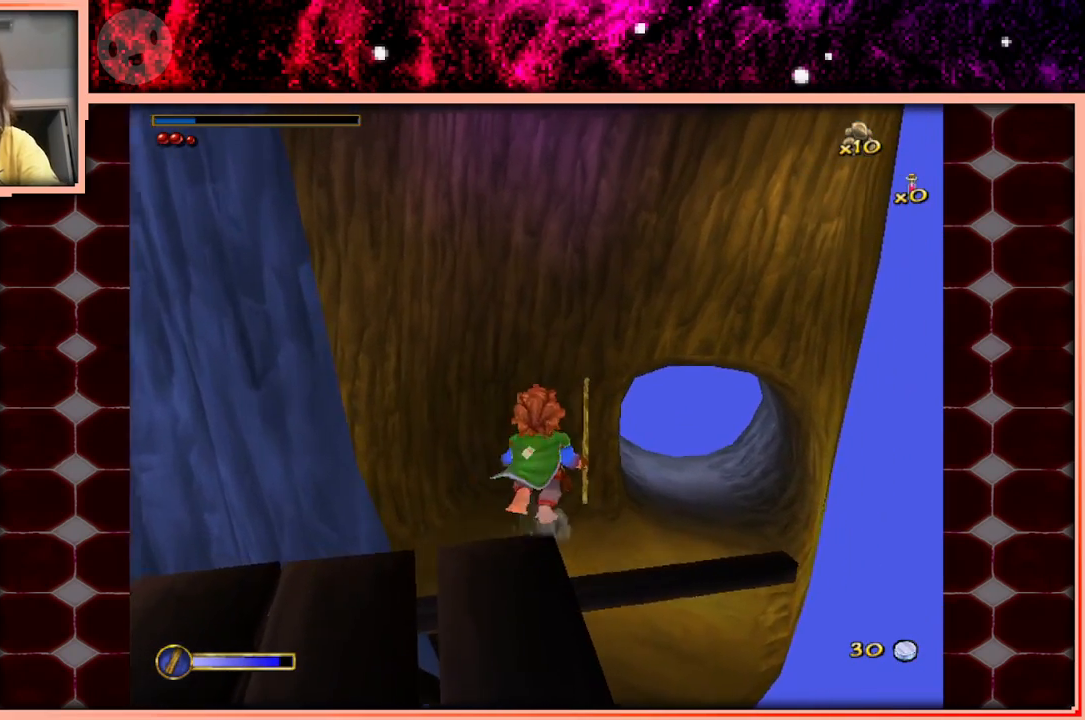
{"keys": ["w"], "events": []}
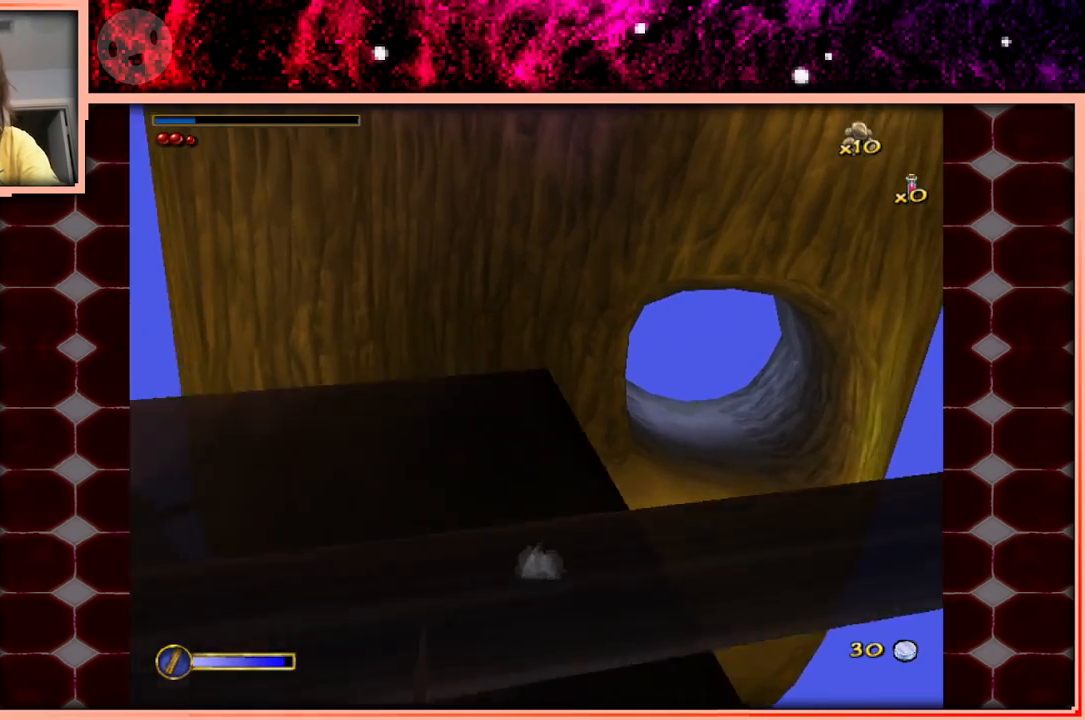
{"keys": ["w"], "events": [[433, "a", "down"], [467, "a", "up"]]}
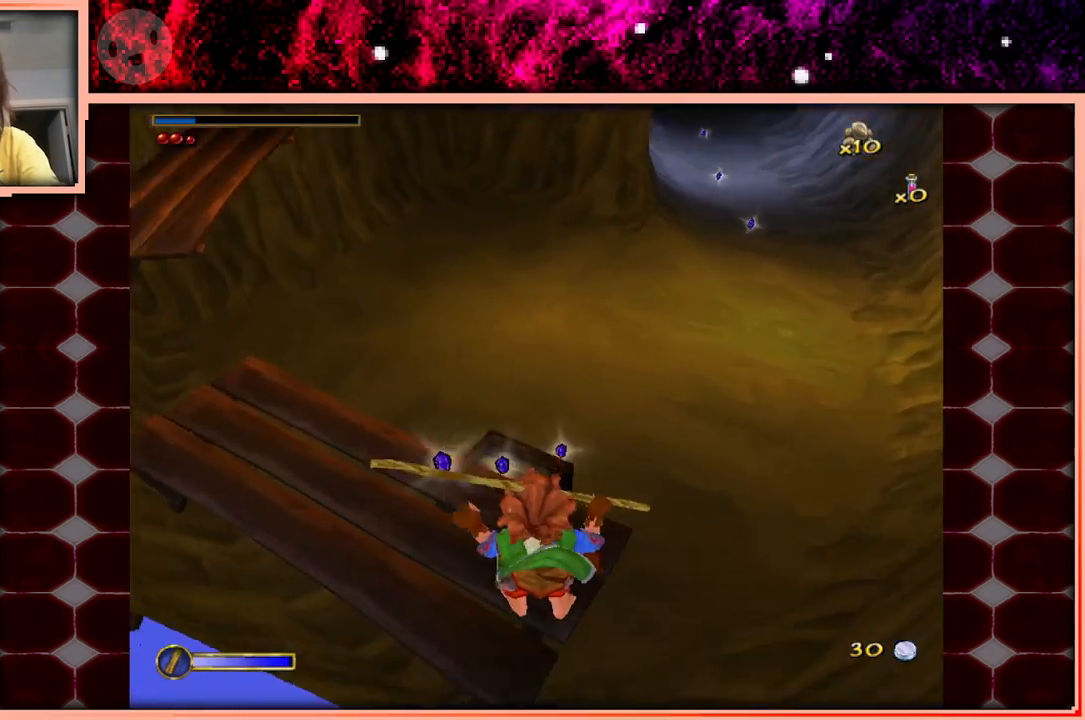
{"keys": ["space", "w"], "events": [[483, "space", "down"]]}
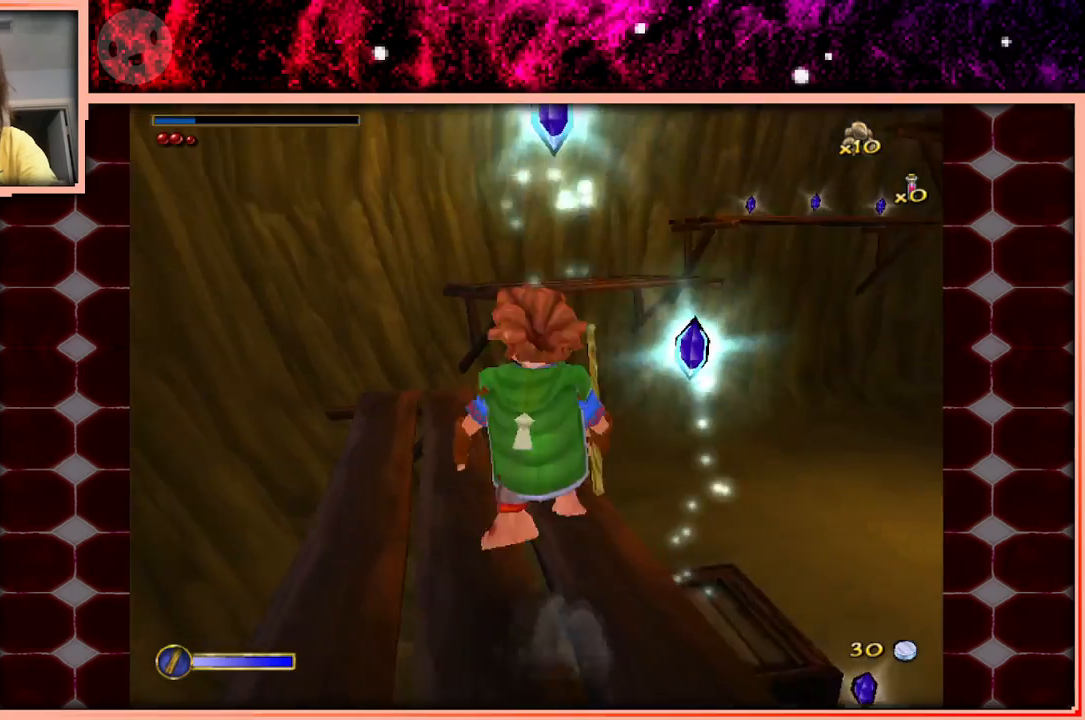
{"keys": ["w"], "events": [[83, "space", "up"]]}
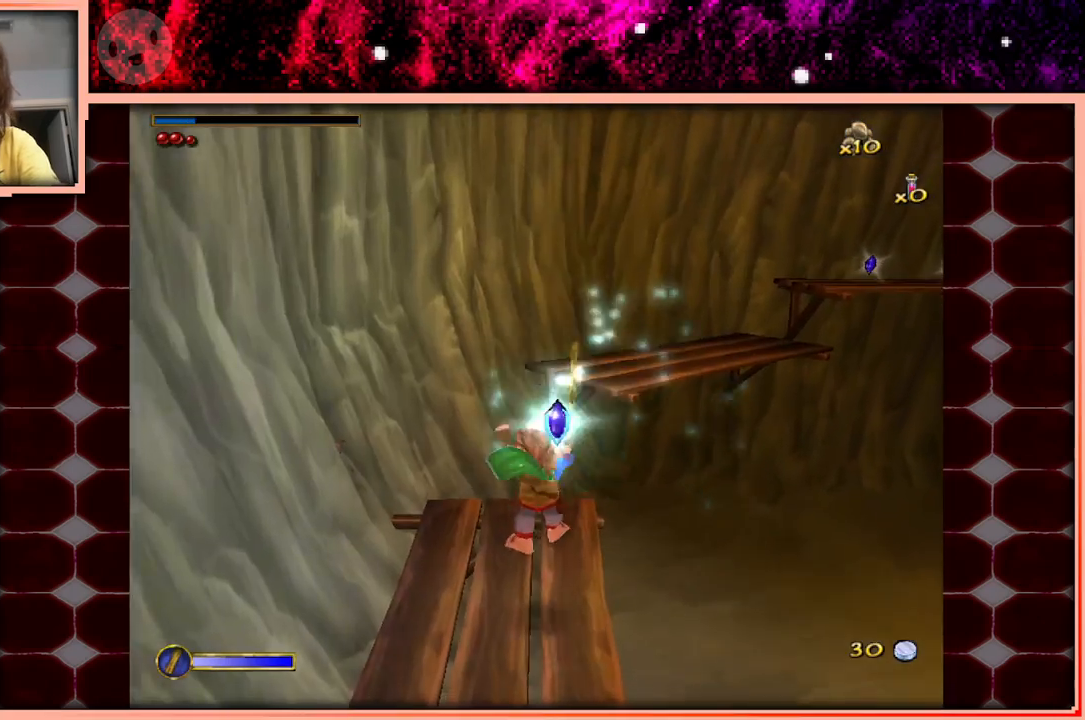
{"keys": ["w"], "events": [[333, "space", "down"], [467, "space", "up"]]}
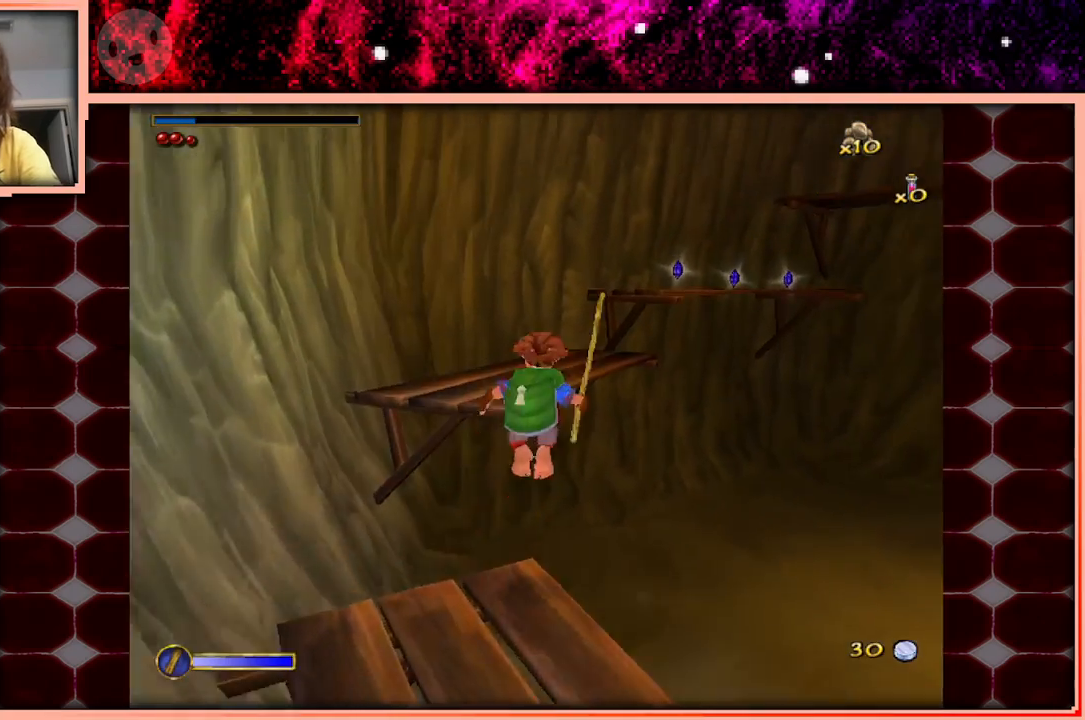
{"keys": ["w"], "events": [[167, "a", "down"], [350, "a", "up"]]}
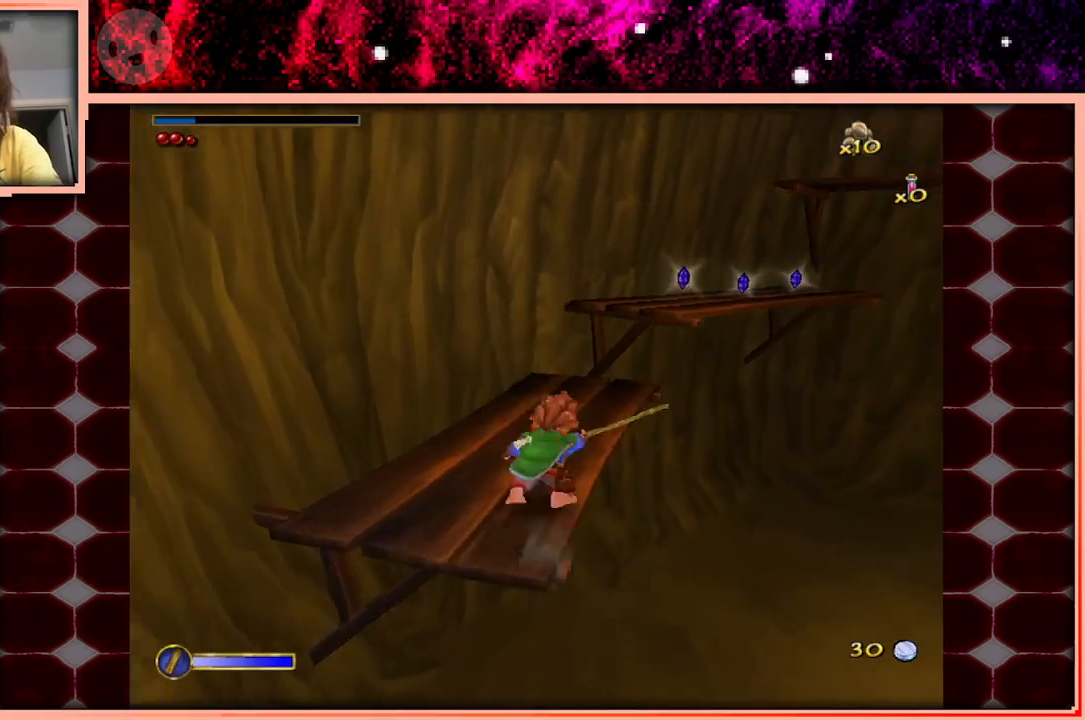
{"keys": ["w"], "events": [[33, "space", "down"], [133, "space", "up"], [183, "a", "down"], [367, "a", "up"]]}
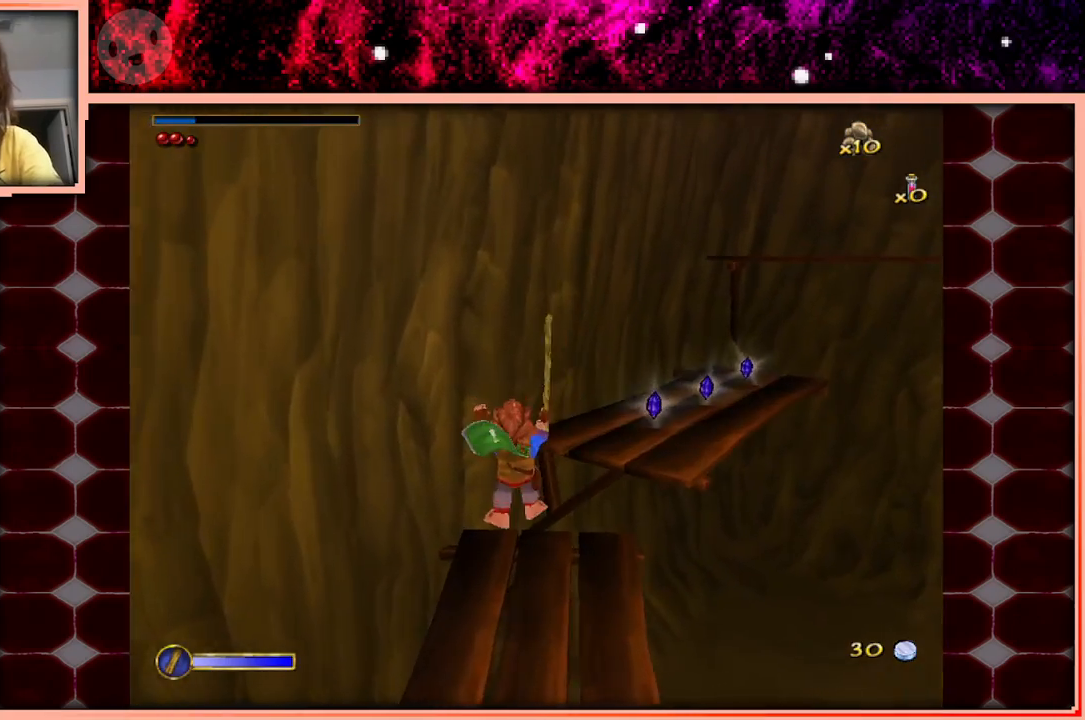
{"keys": ["d", "w"], "events": [[50, "d", "down"], [150, "d", "up"], [333, "space", "down"], [433, "d", "down"], [467, "space", "up"]]}
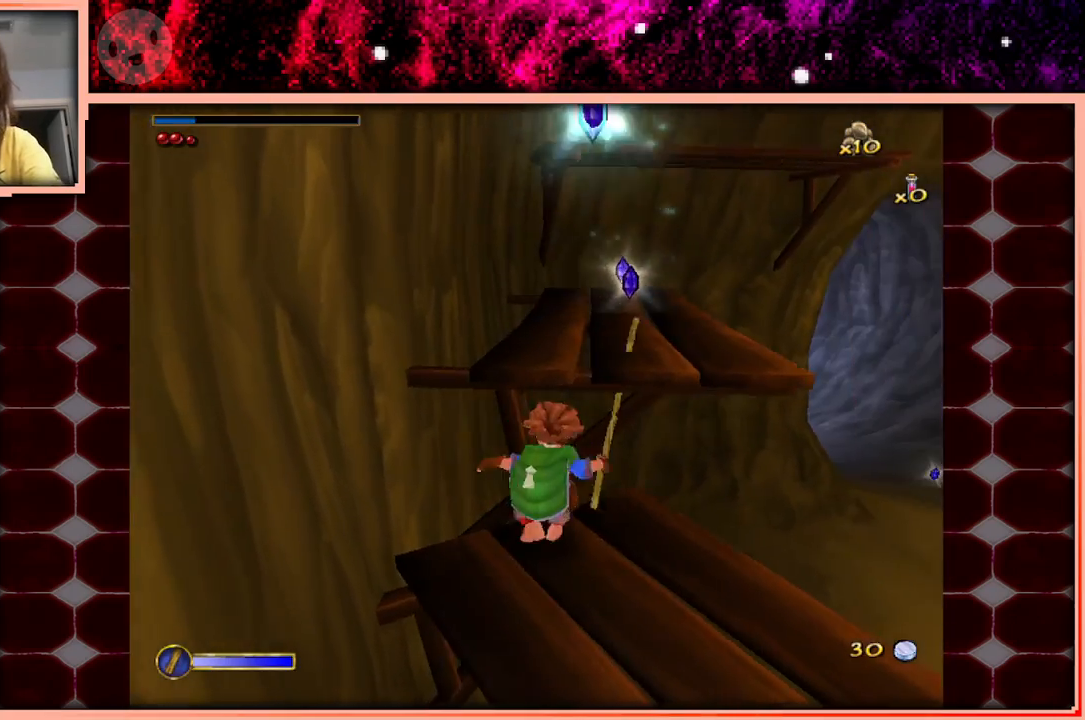
{"keys": ["s"], "events": [[117, "d", "up"], [250, "d", "down"], [250, "w", "up"], [400, "s", "down"], [450, "d", "up"]]}
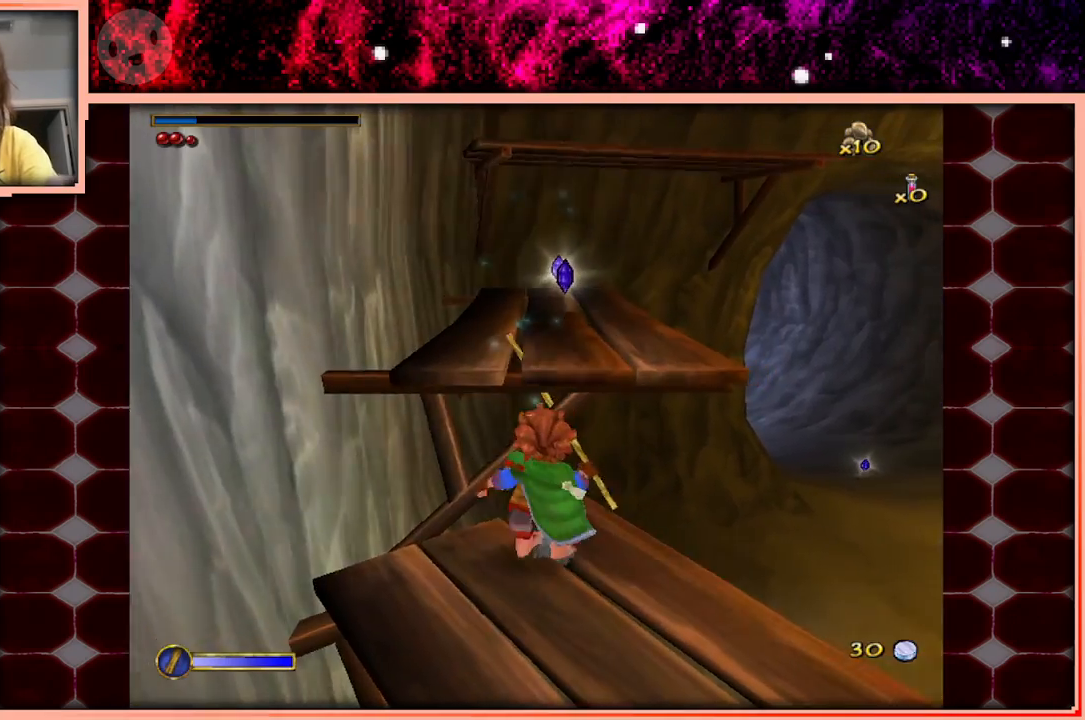
{"keys": ["w"], "events": [[267, "s", "up"], [317, "space", "down"], [417, "space", "up"], [417, "w", "down"]]}
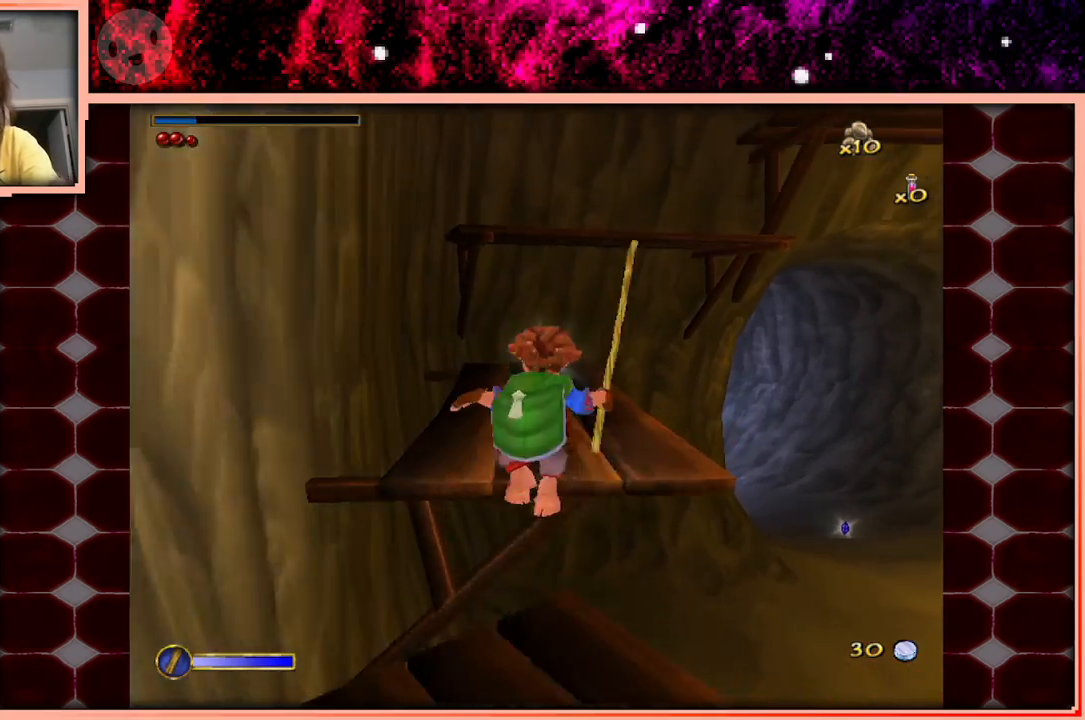
{"keys": ["space", "w"], "events": [[467, "space", "down"]]}
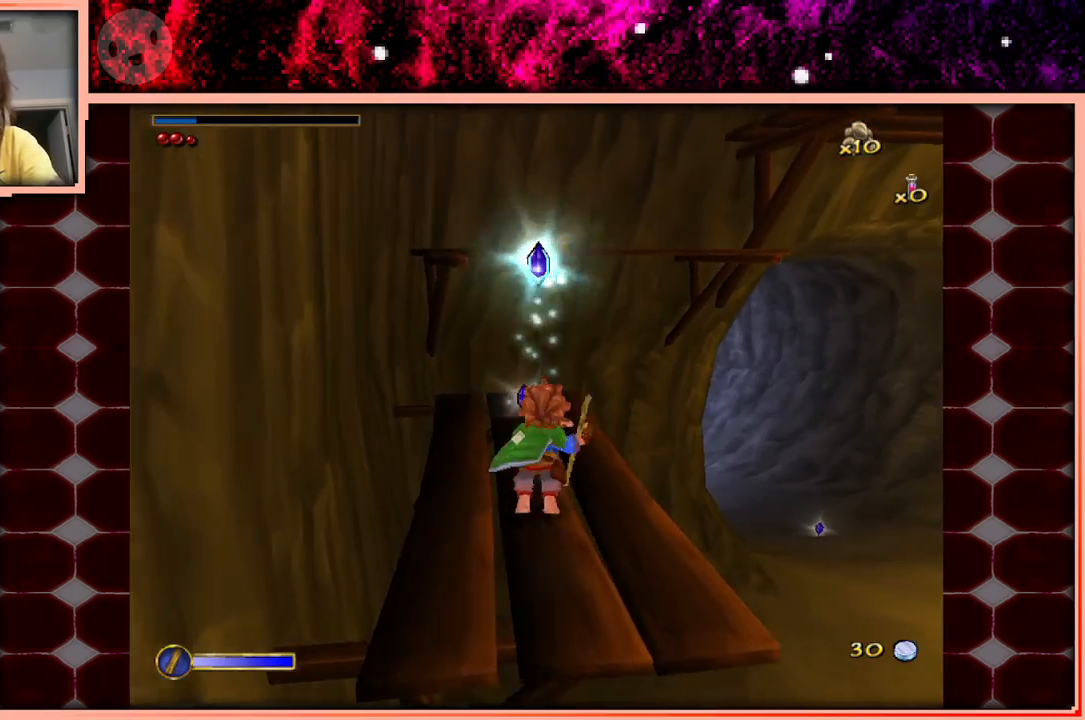
{"keys": ["w"], "events": [[200, "space", "up"]]}
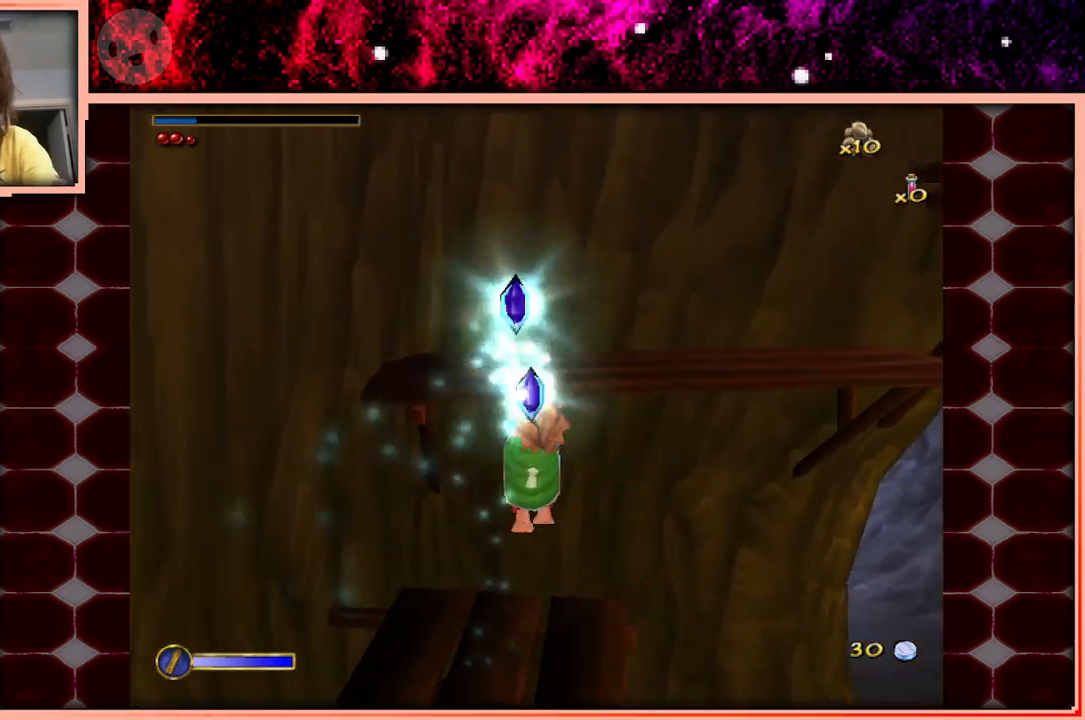
{"keys": ["w"], "events": []}
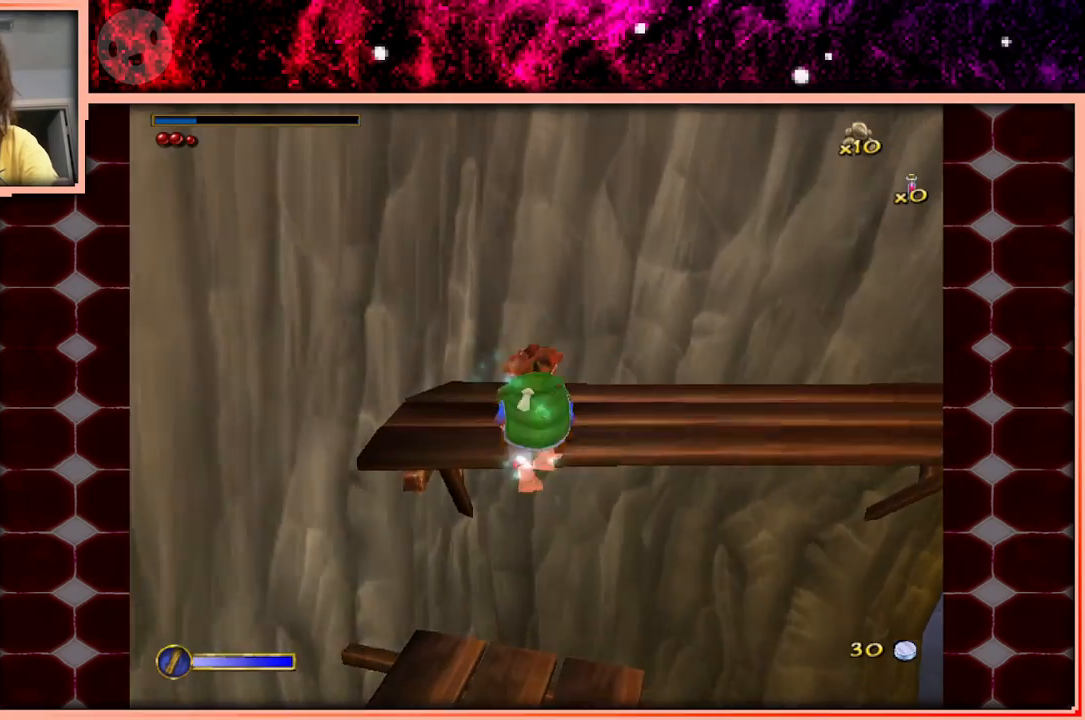
{"keys": ["w"], "events": []}
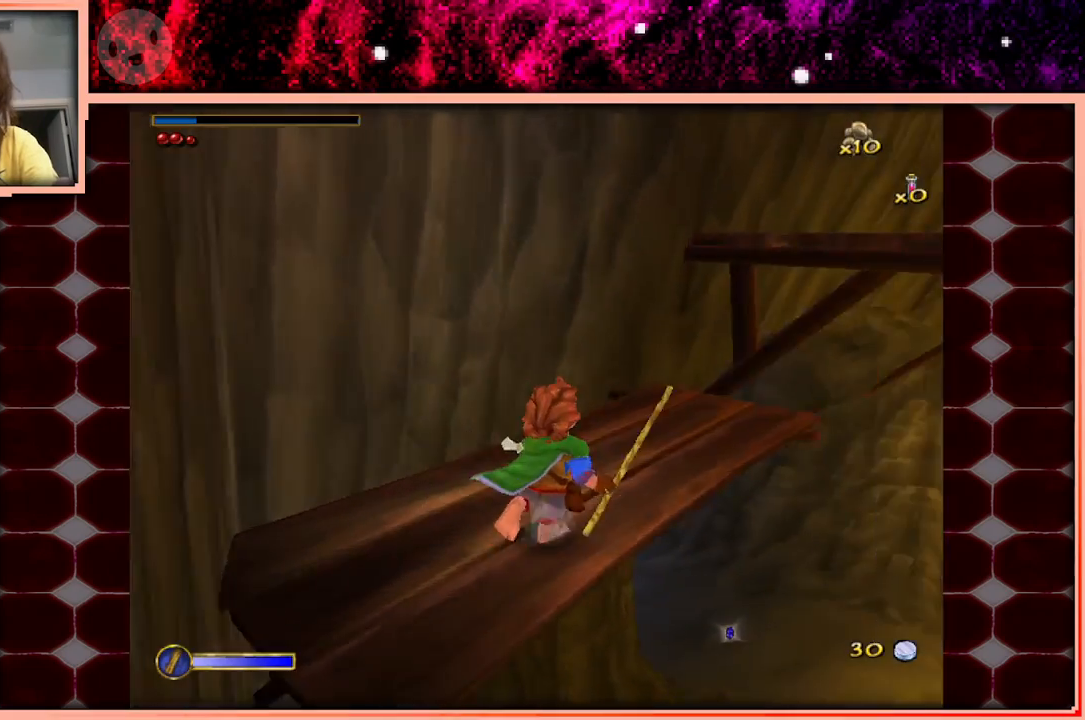
{"keys": ["space", "w"], "events": [[300, "space", "down"]]}
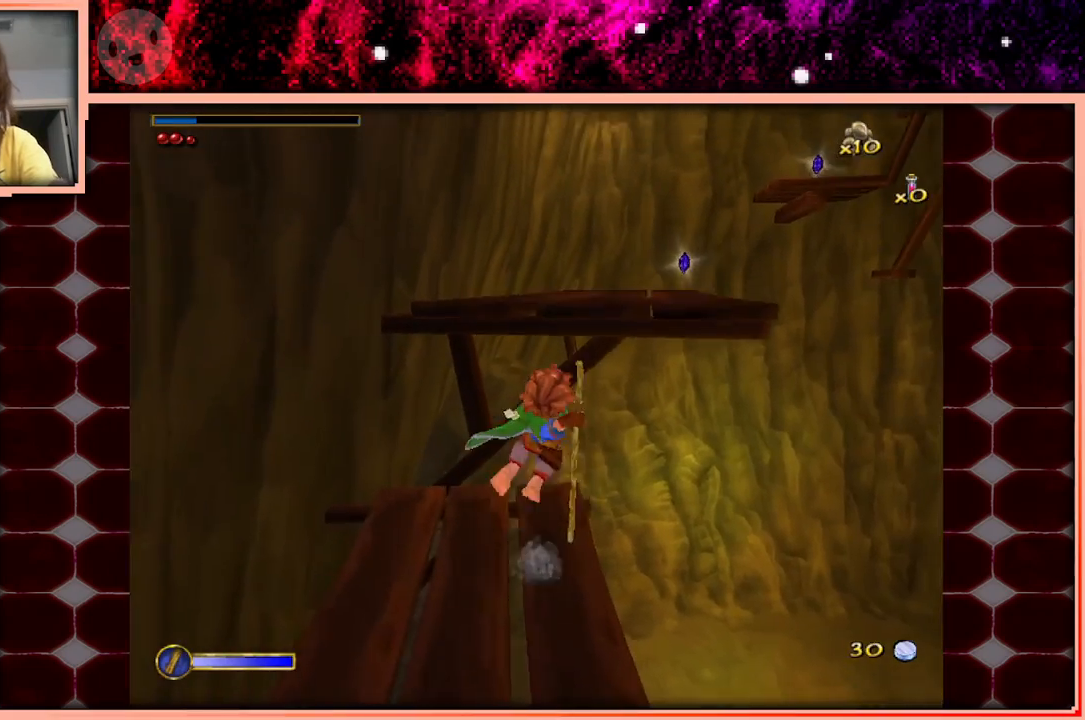
{"keys": ["w"], "events": [[33, "space", "up"]]}
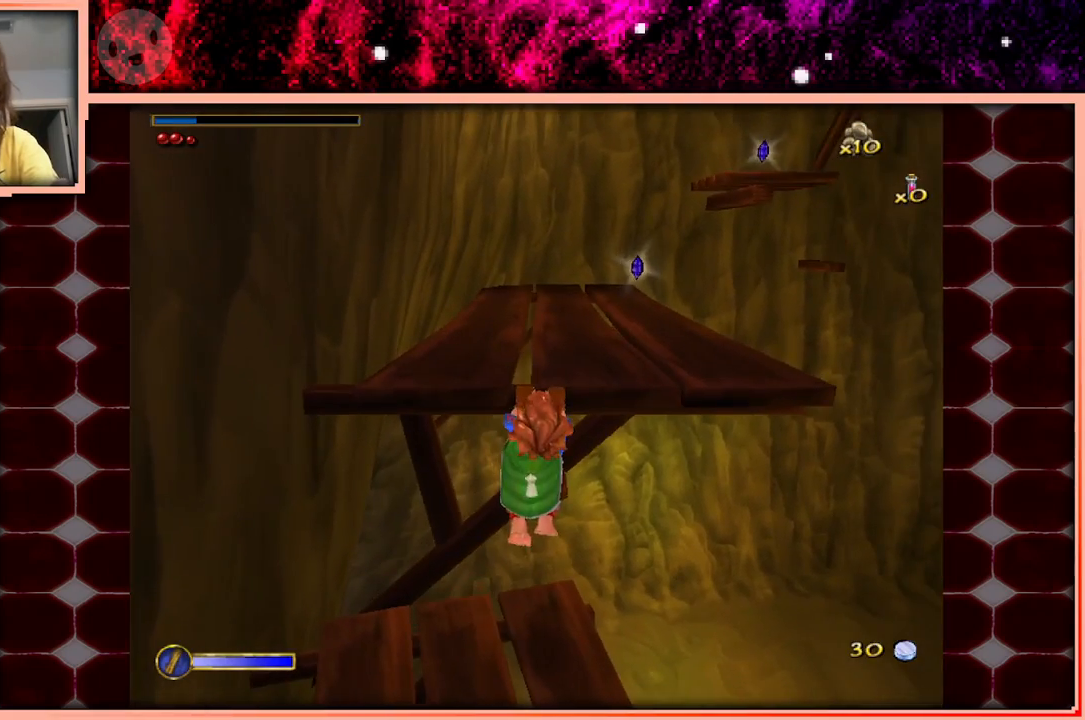
{"keys": ["w"], "events": []}